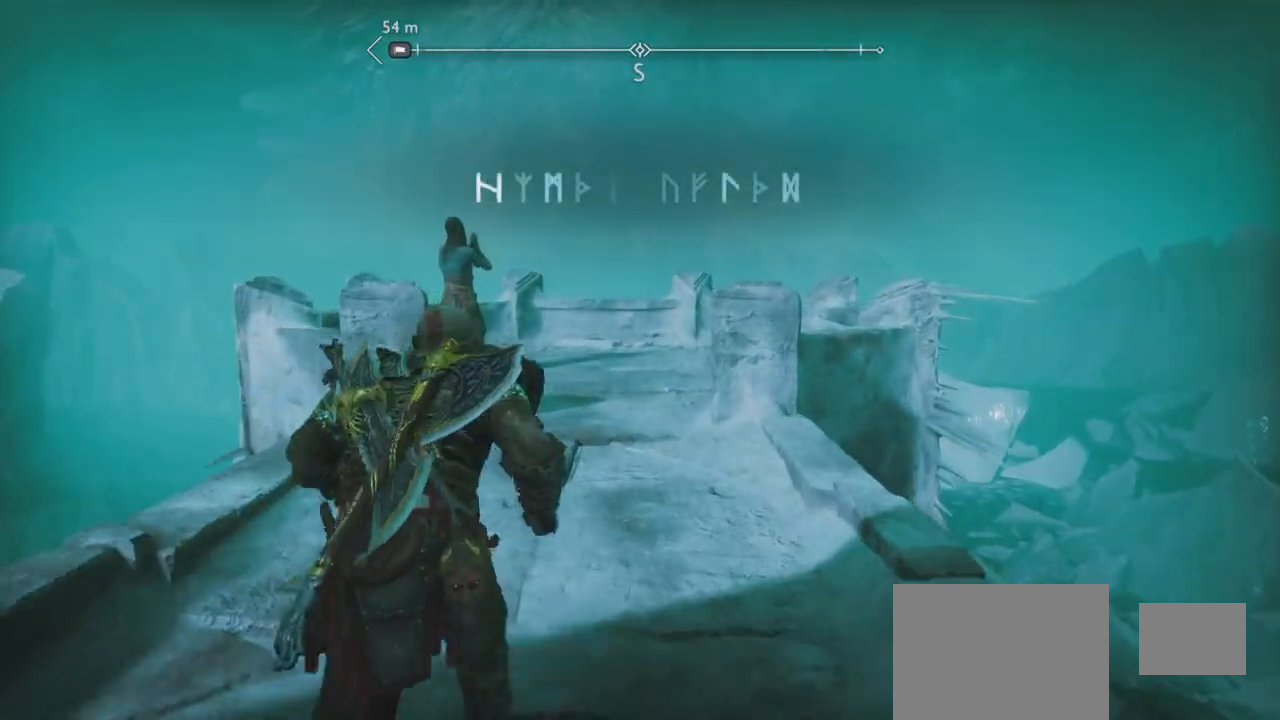
Gameplay with a controller (PlayStation layout); each line is a JSON object with the inputs held at the frame after it. "events" lists button and stick changes between this image and that frame as [ms after this image, input, new state], when the widget could be followed in between. Not read: L3 R3.
{"buttons": [], "left_stick": "center", "right_stick": "center", "events": [[200, "right_stick", "up-left"], [333, "right_stick", "center"], [433, "right_stick", "right"], [484, "right_stick", "center"]]}
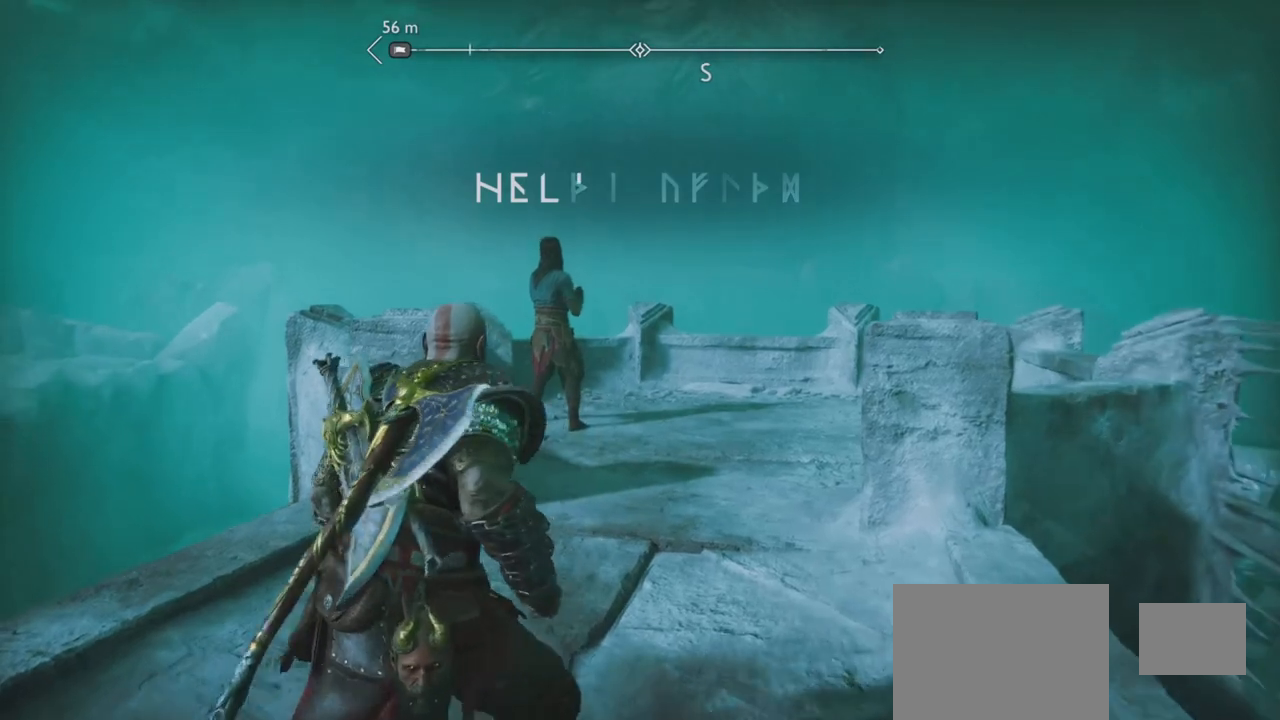
{"buttons": [], "left_stick": "center", "right_stick": "center", "events": [[117, "left_stick", "up-right"], [184, "left_stick", "center"]]}
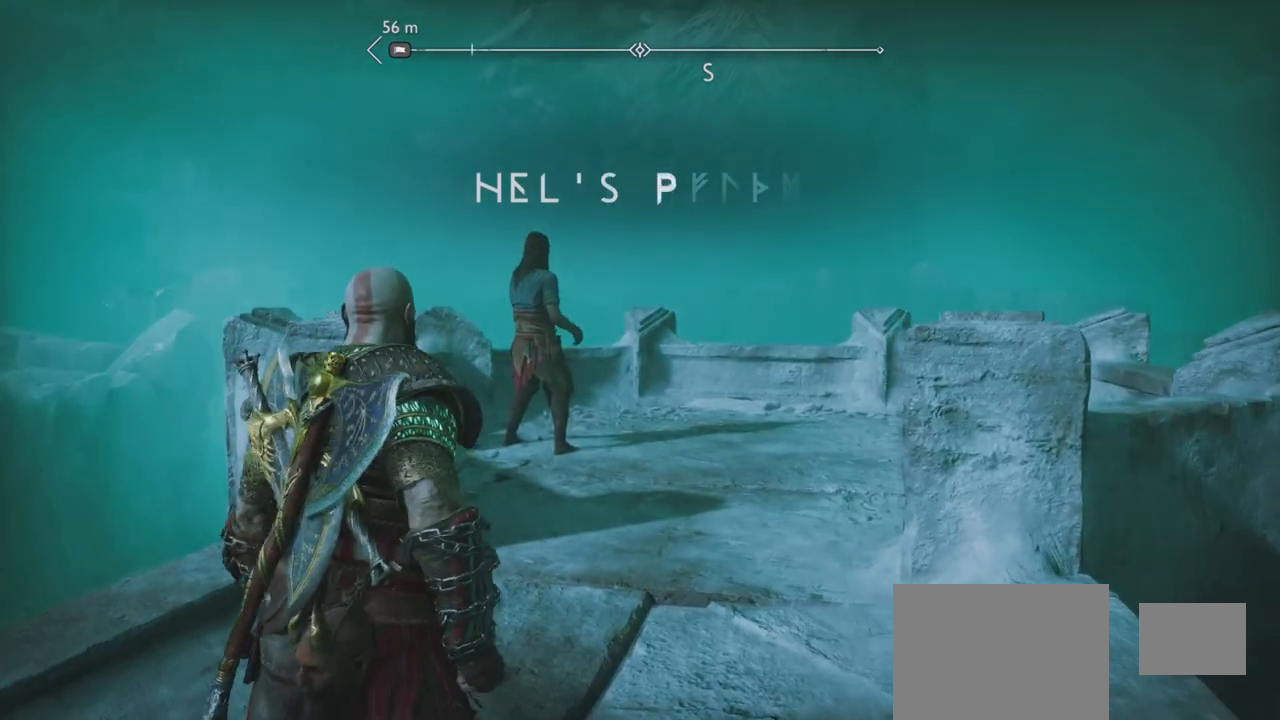
{"buttons": [], "left_stick": "center", "right_stick": "center", "events": []}
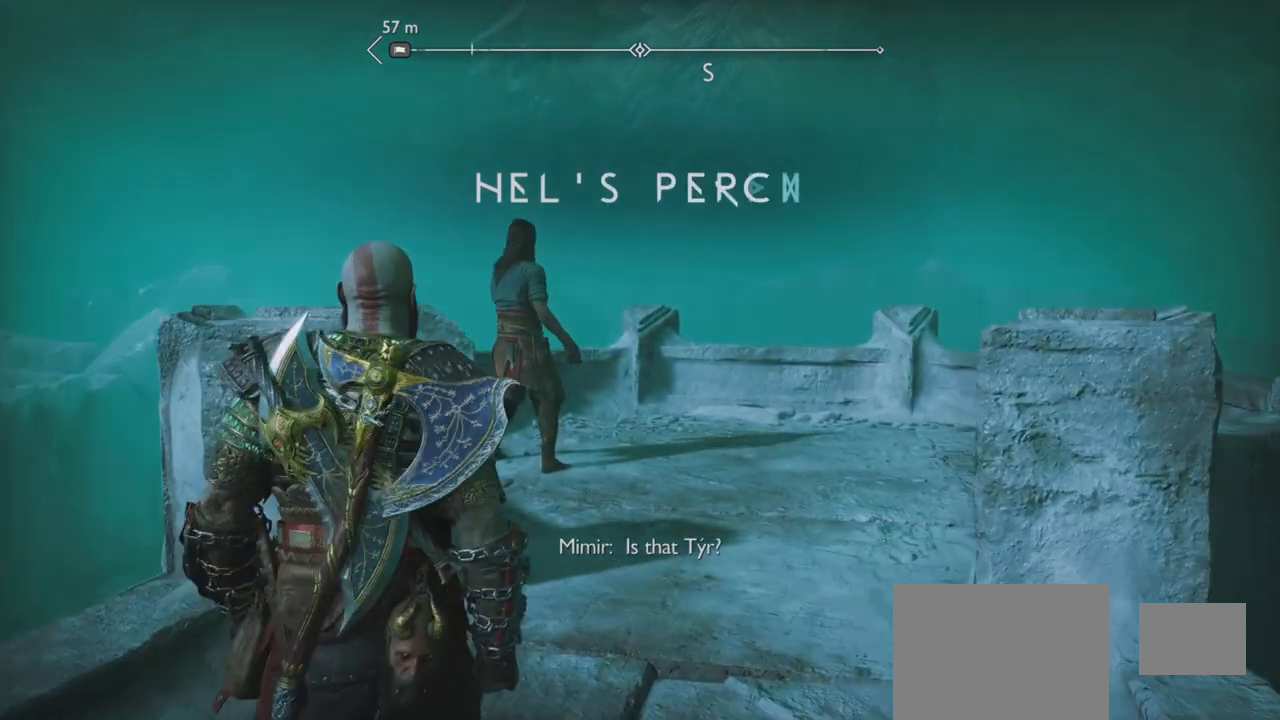
{"buttons": [], "left_stick": "center", "right_stick": "center", "events": [[351, "TOUCHPAD", "down"], [401, "TOUCHPAD", "up"]]}
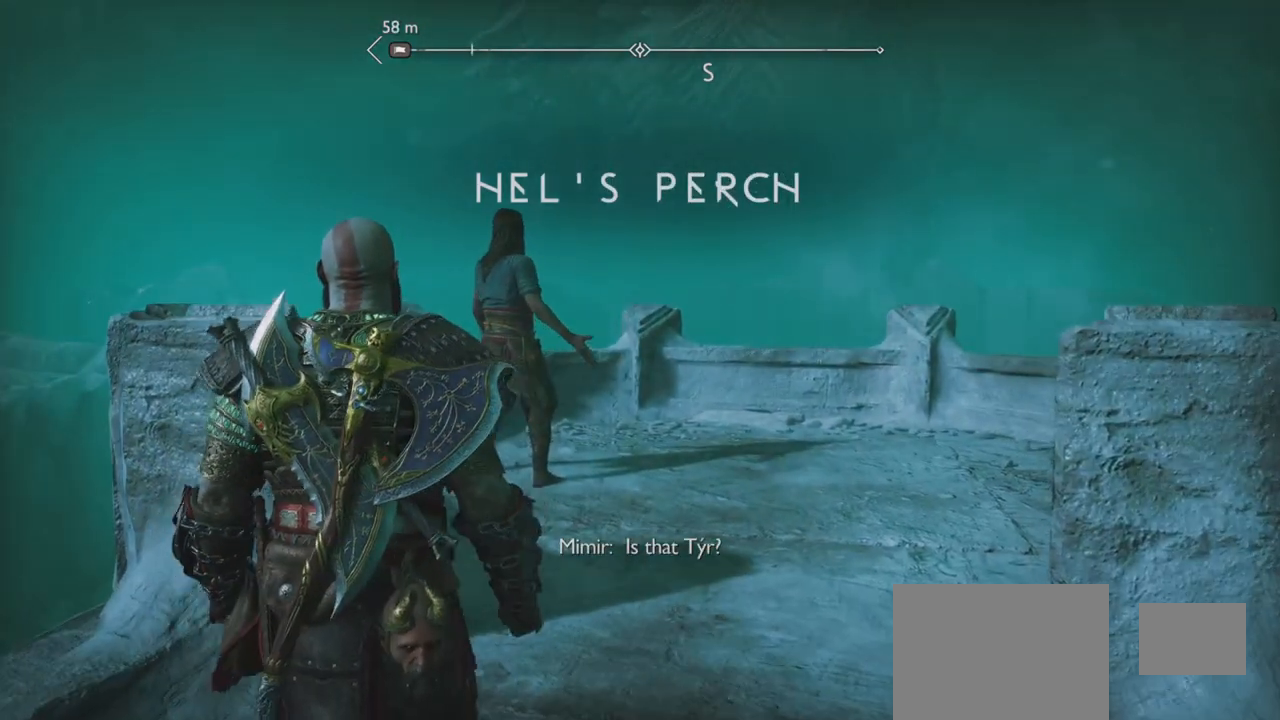
{"buttons": [], "left_stick": "center", "right_stick": "center", "events": [[16, "right_stick", "up-left"], [116, "right_stick", "center"]]}
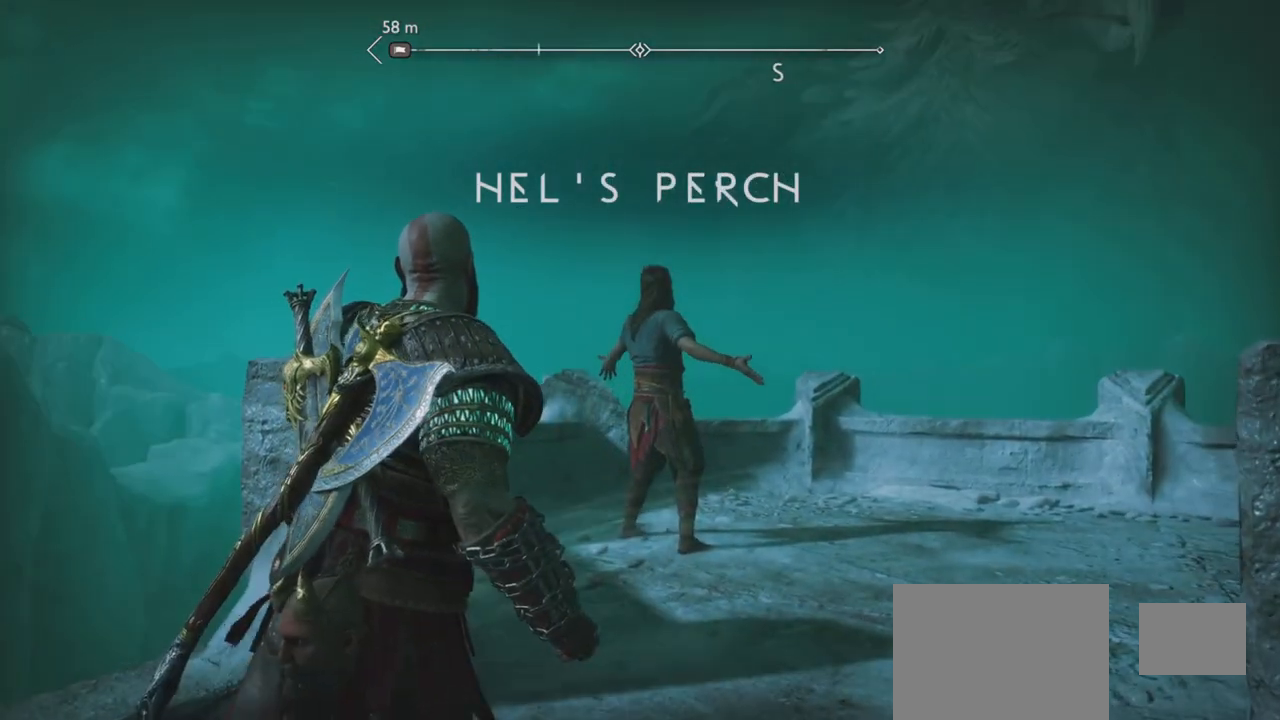
{"buttons": [], "left_stick": "center", "right_stick": "center", "events": []}
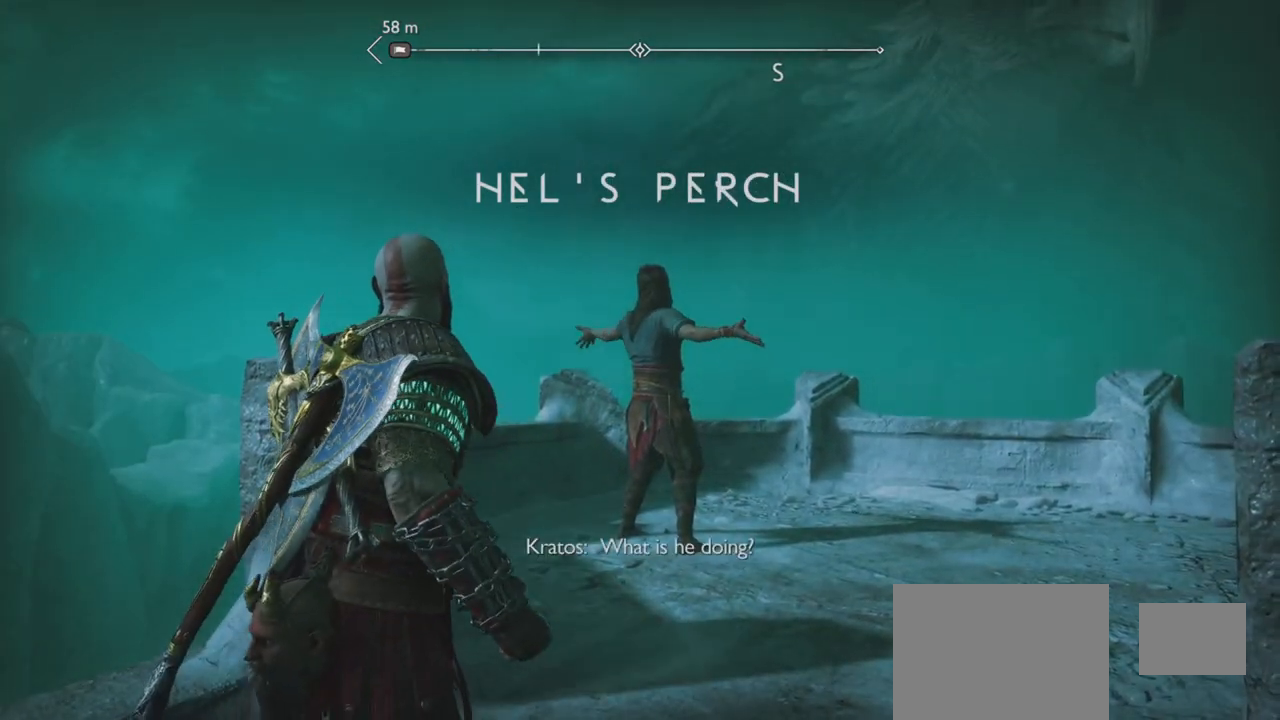
{"buttons": [], "left_stick": "center", "right_stick": "center", "events": []}
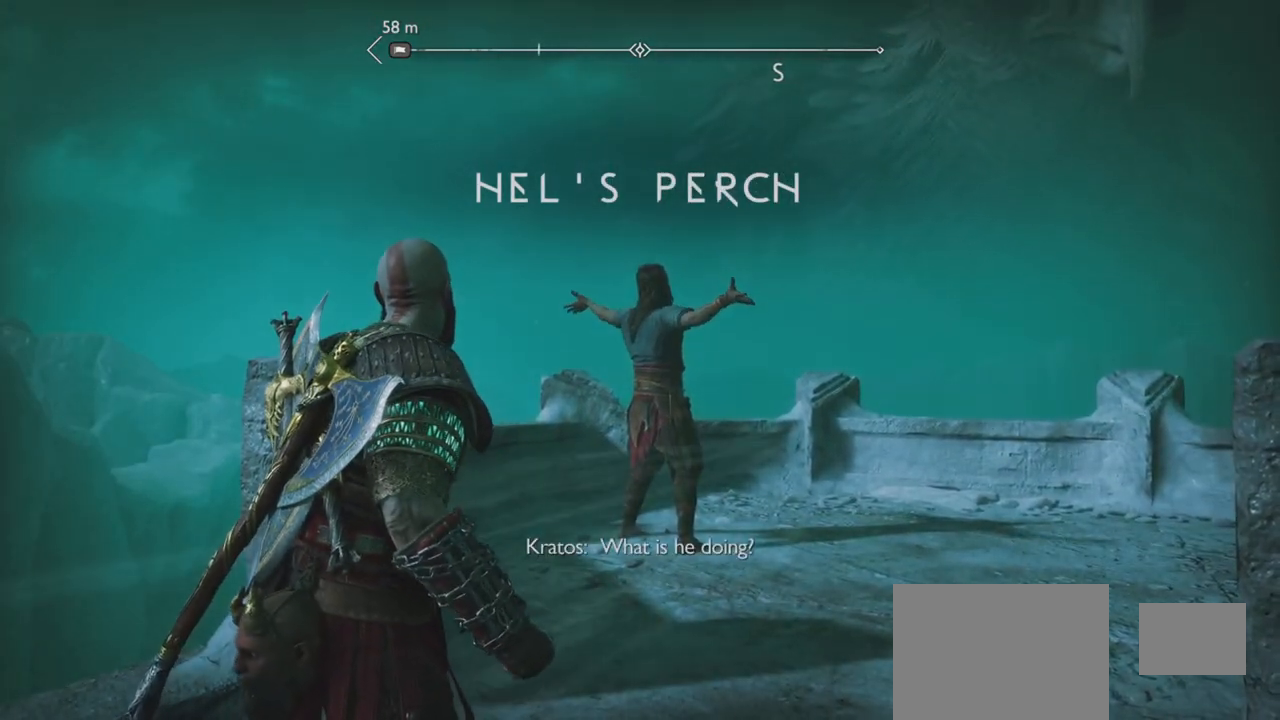
{"buttons": [], "left_stick": "center", "right_stick": "center", "events": []}
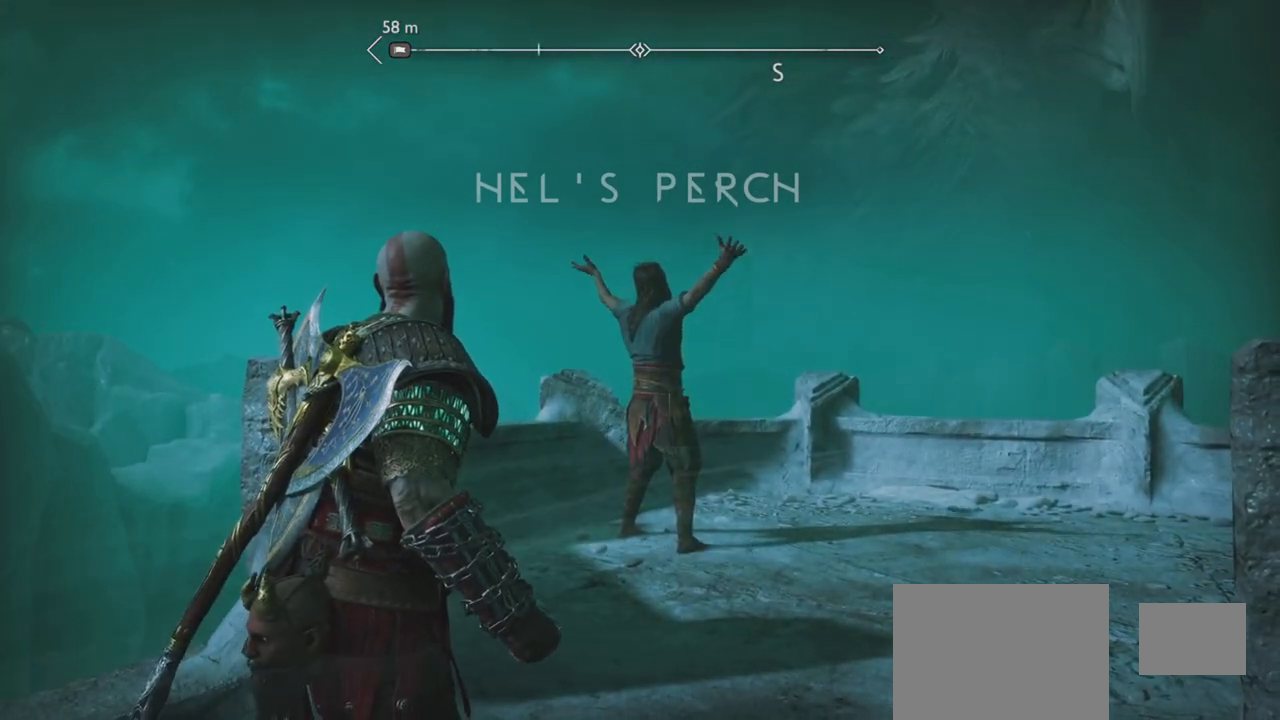
{"buttons": [], "left_stick": "center", "right_stick": "center", "events": []}
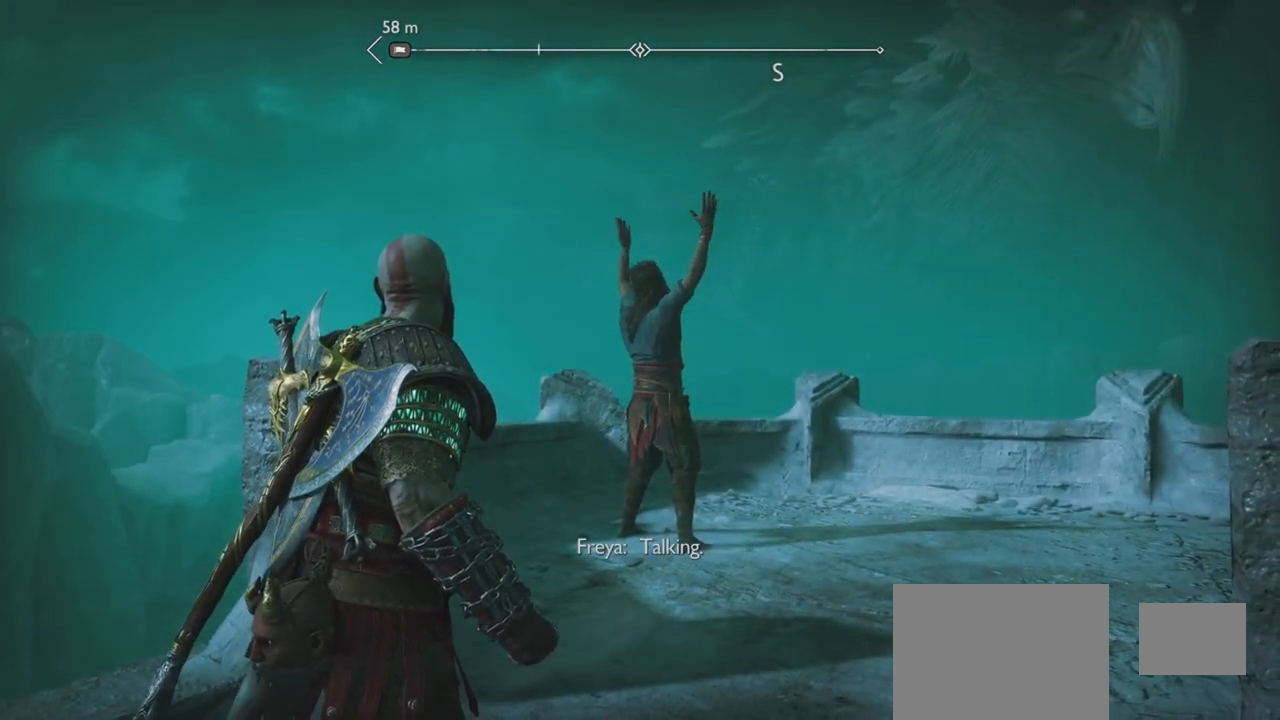
{"buttons": [], "left_stick": "center", "right_stick": "center", "events": []}
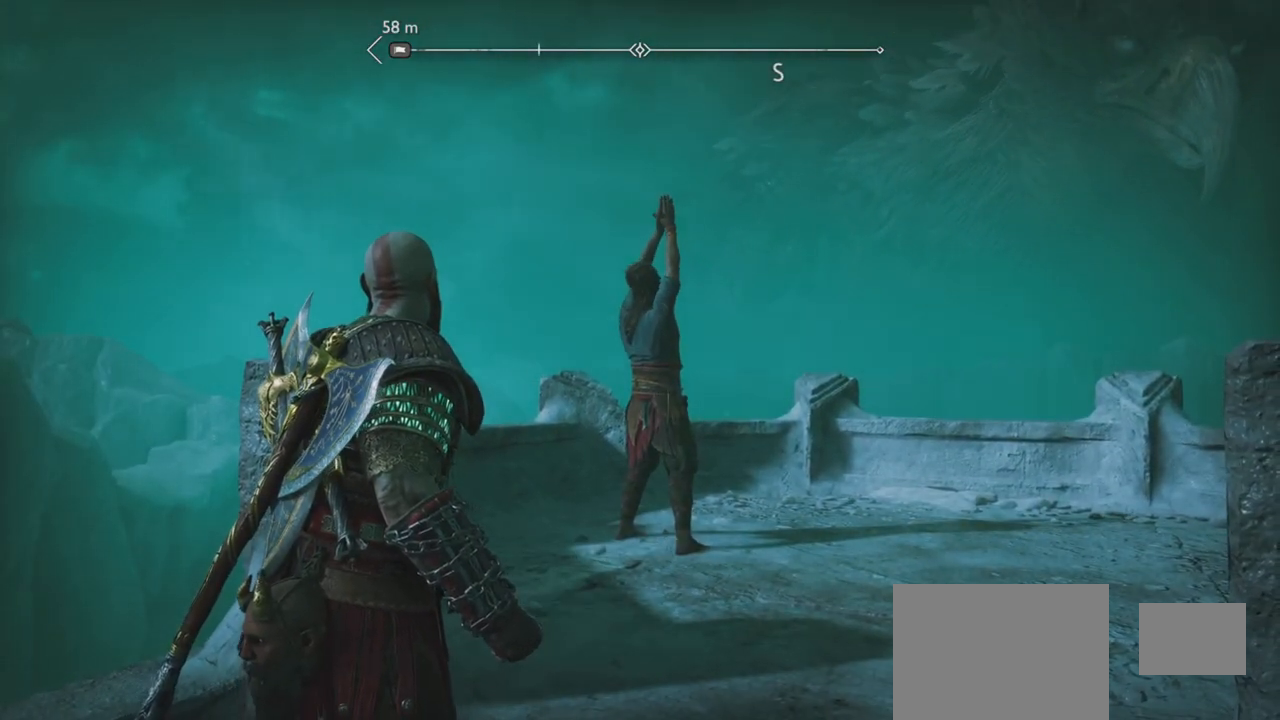
{"buttons": [], "left_stick": "center", "right_stick": "center", "events": []}
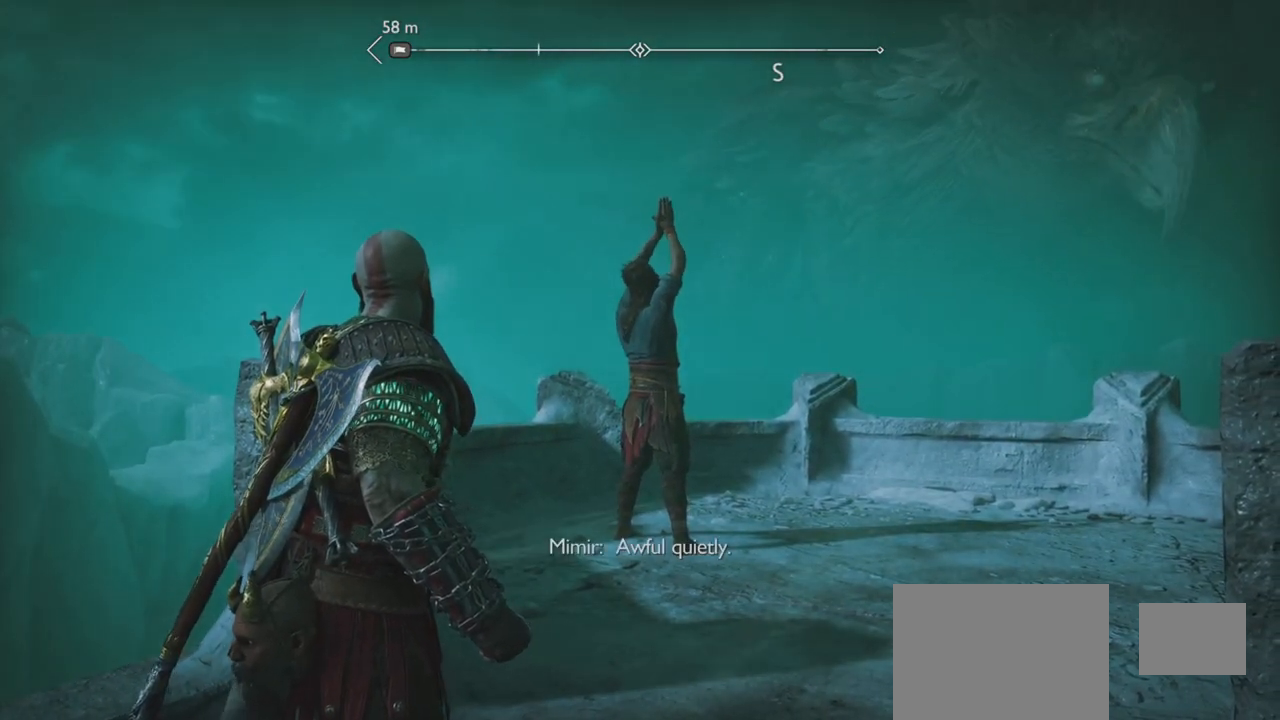
{"buttons": [], "left_stick": "center", "right_stick": "center", "events": [[33, "right_stick", "up-left"], [233, "right_stick", "center"]]}
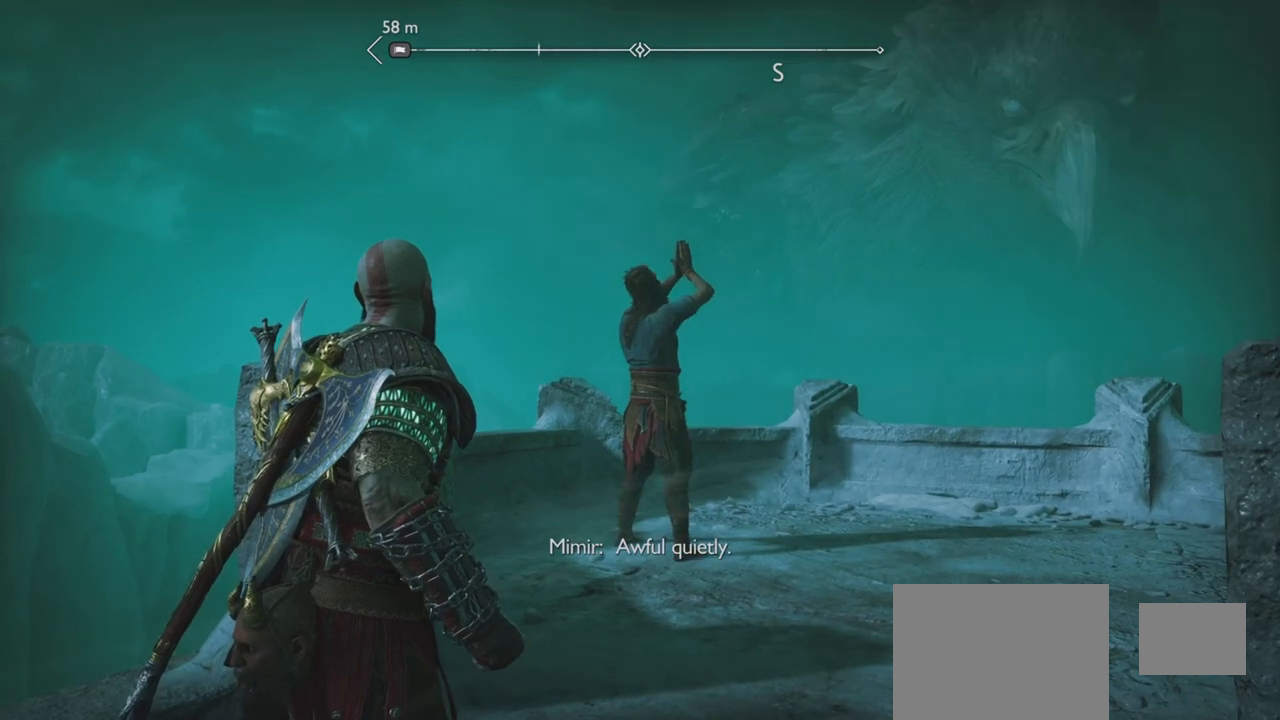
{"buttons": [], "left_stick": "center", "right_stick": "center", "events": []}
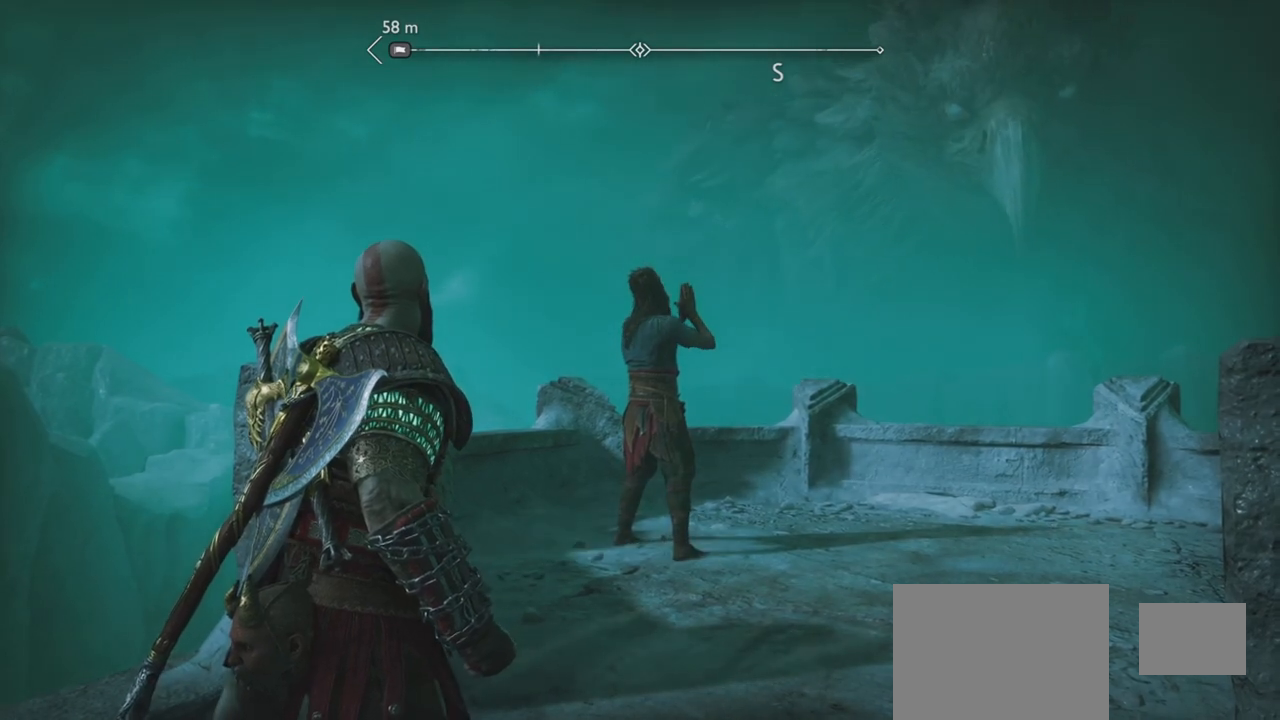
{"buttons": [], "left_stick": "center", "right_stick": "center", "events": []}
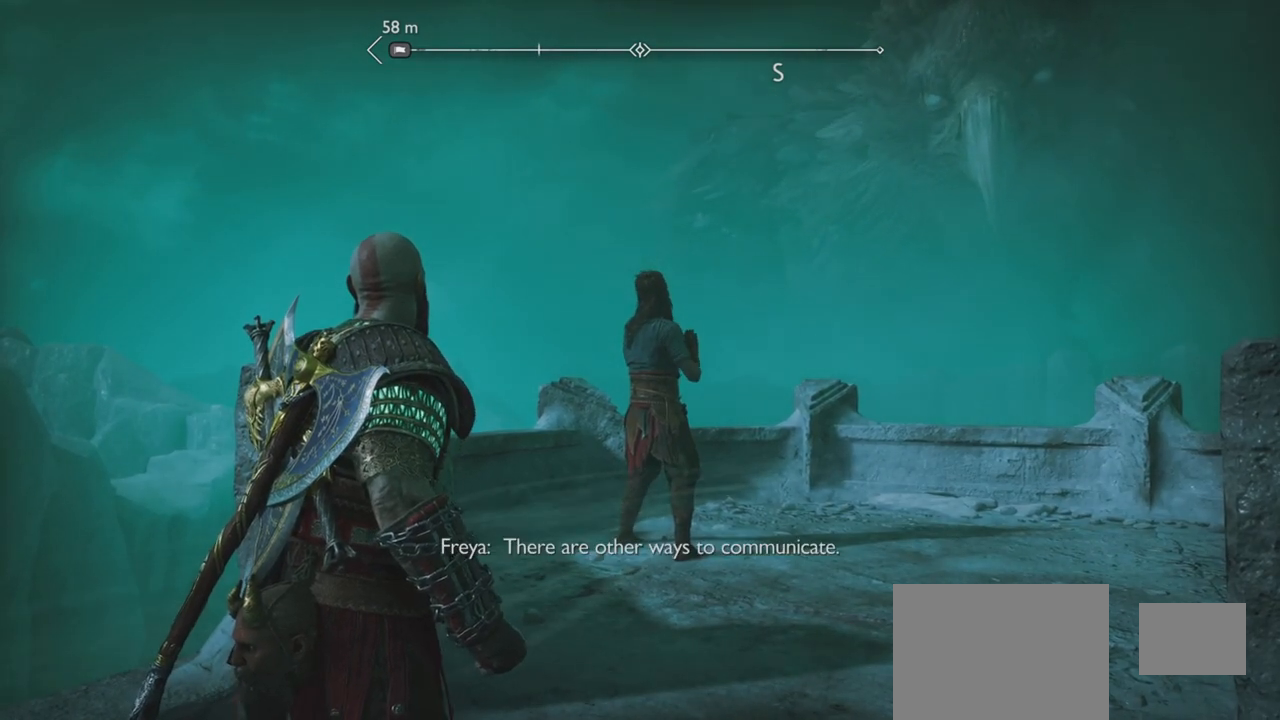
{"buttons": [], "left_stick": "center", "right_stick": "center", "events": [[234, "right_stick", "up-left"], [300, "right_stick", "center"]]}